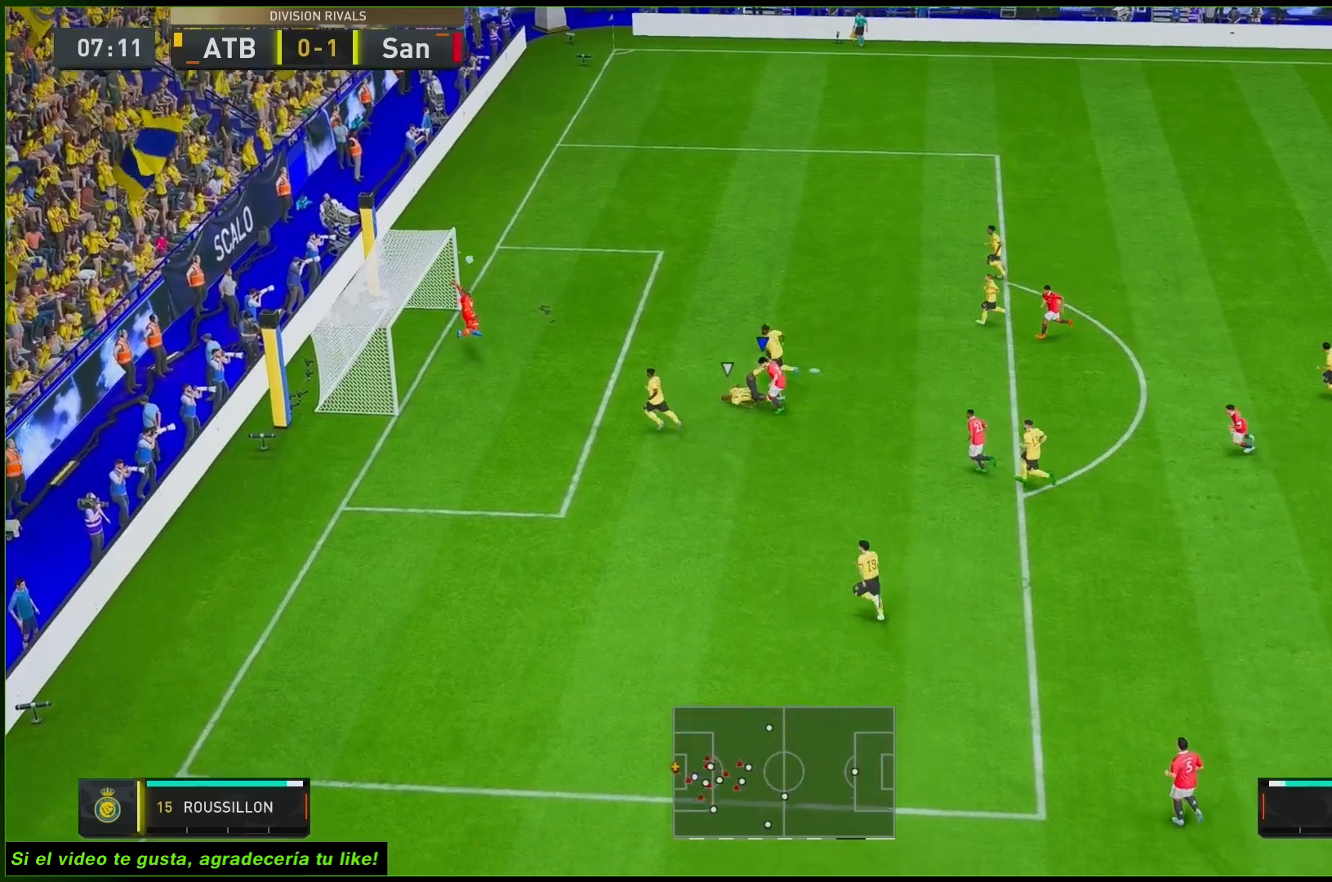
Gameplay with a controller (Xbox layout); each line is a JSON object with the inputs held at the frame after it. "events" lists button and stick changes between this image and that frame as [ms after this image, input, new state], when the widget could be followed in between. Not read: L3 R3.
{"buttons": [], "left_stick": "center", "right_stick": "center", "events": [[400, "left_stick", "center"], [450, "R2", "up"]]}
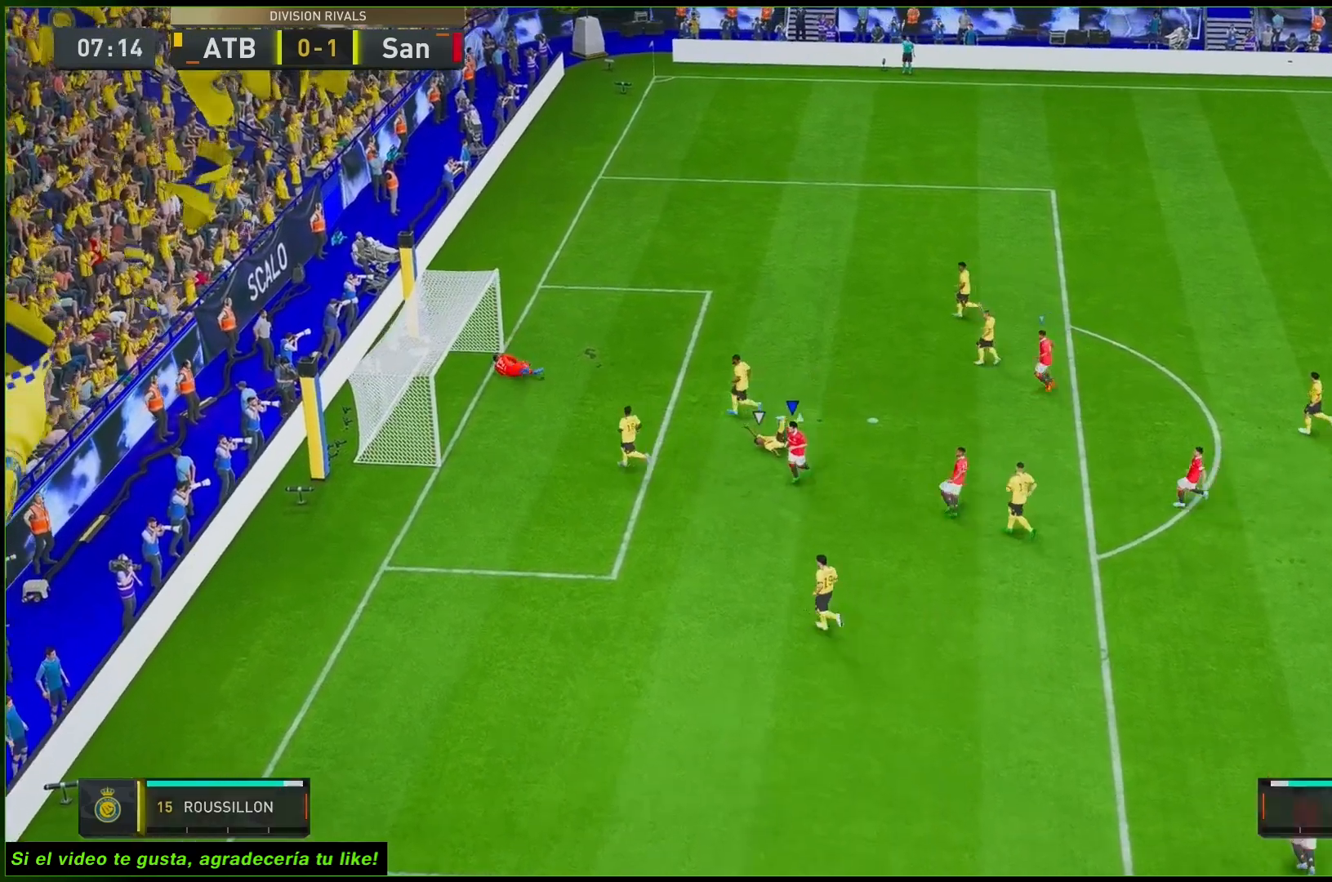
{"buttons": [], "left_stick": "center", "right_stick": "center", "events": []}
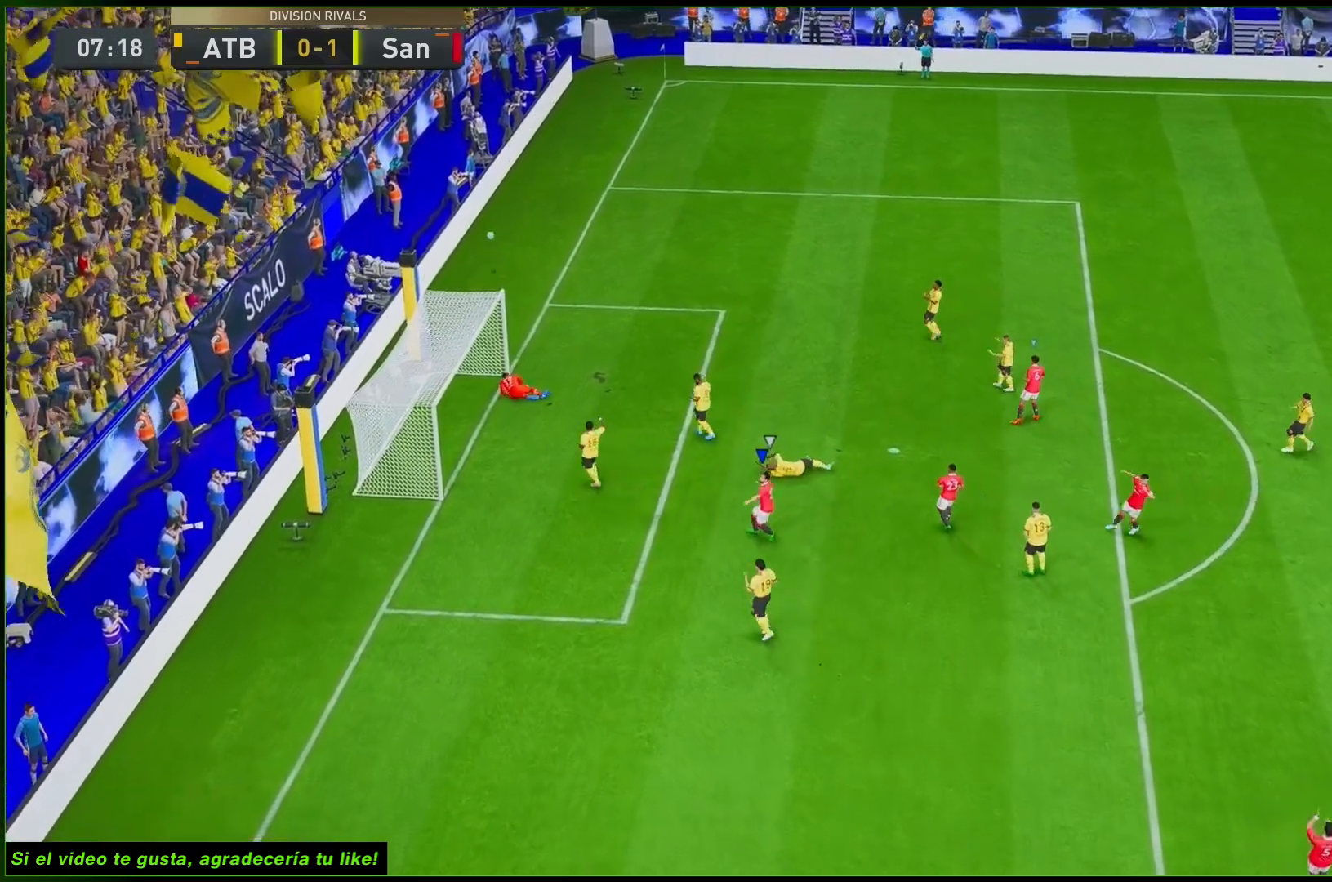
{"buttons": [], "left_stick": "center", "right_stick": "center", "events": []}
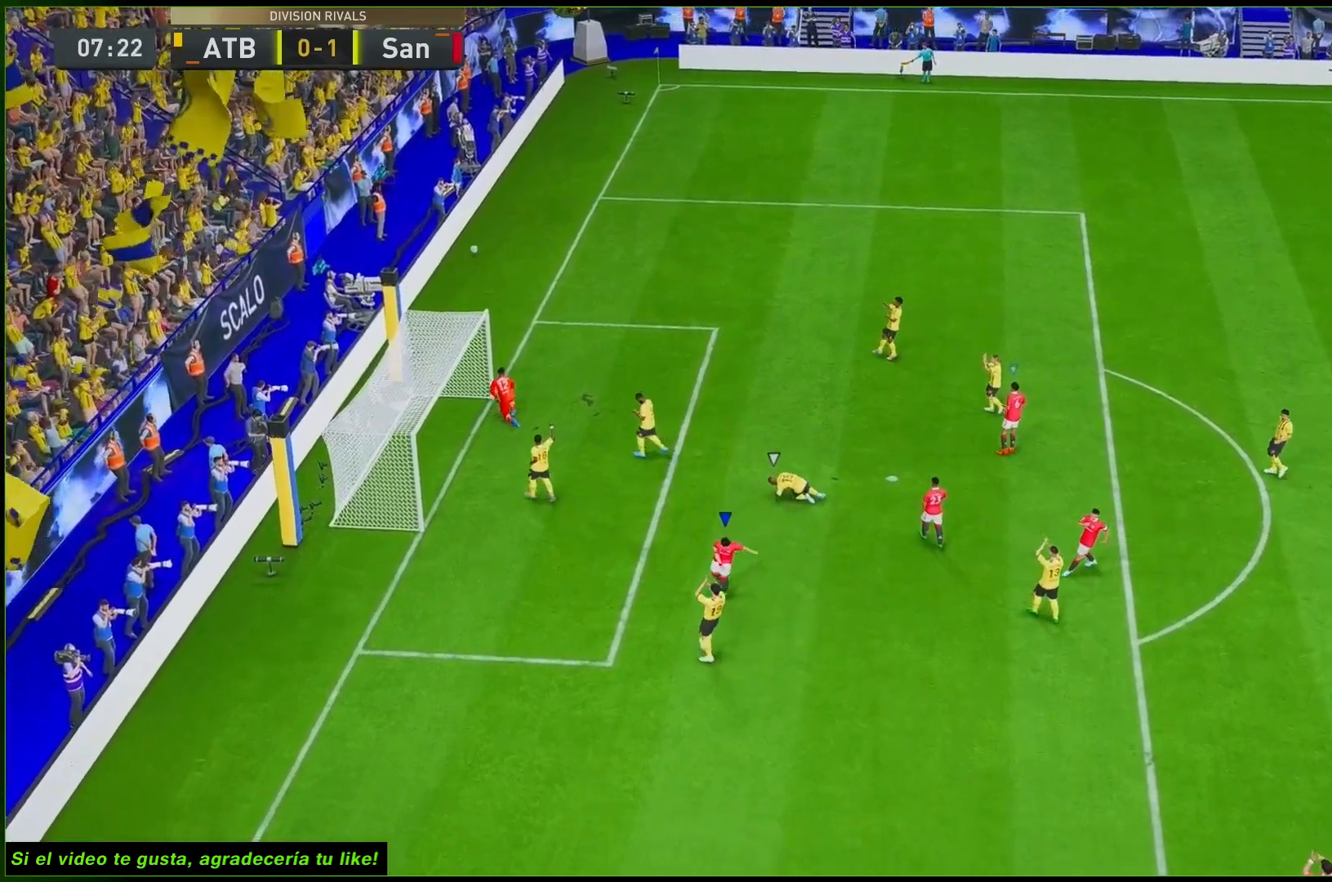
{"buttons": ["R2"], "left_stick": "center", "right_stick": "center", "events": [[33, "A", "down"], [33, "left_stick", "up-right"], [100, "A", "up"], [333, "R2", "down"], [483, "left_stick", "center"]]}
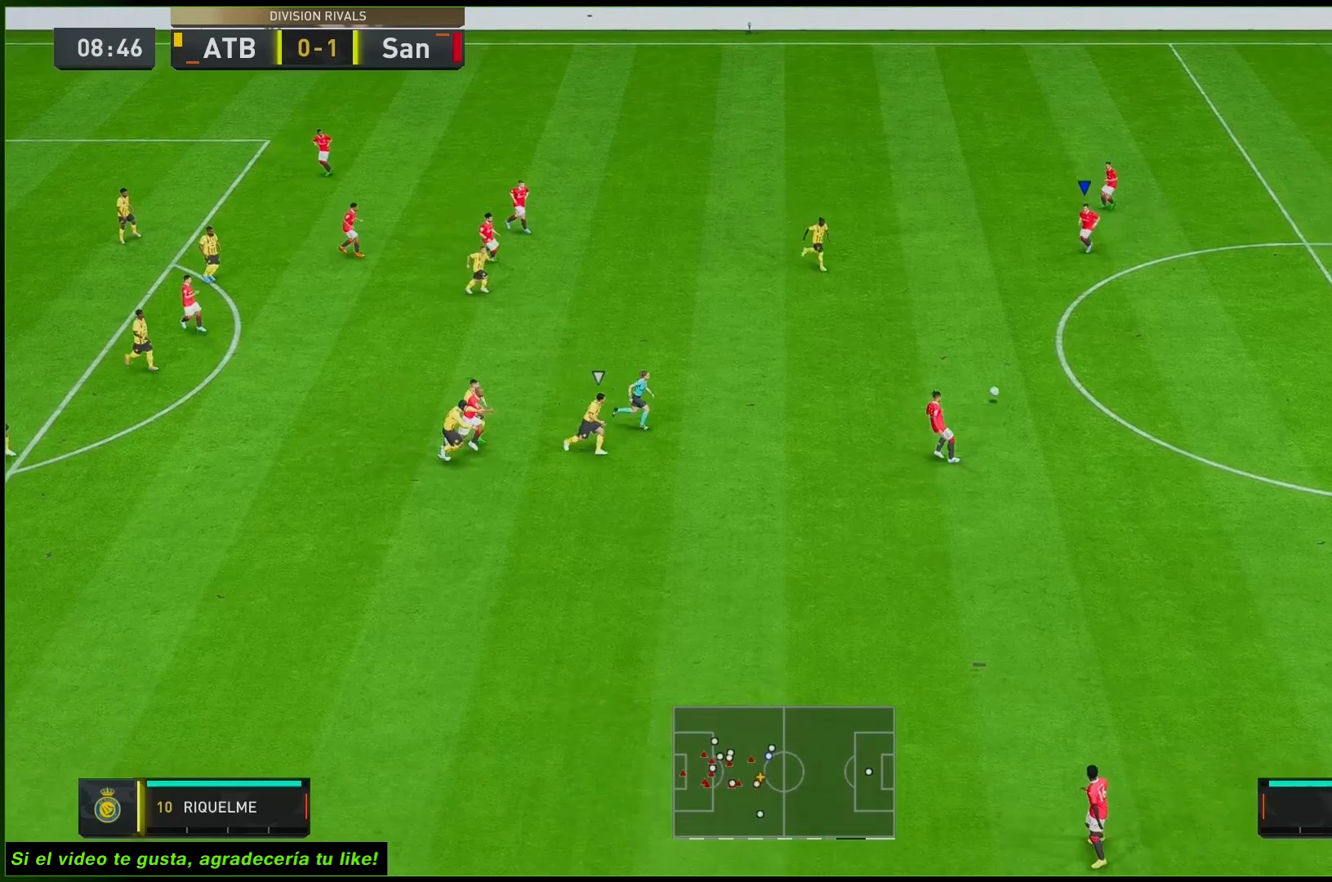
{"buttons": [], "left_stick": "up-left", "right_stick": "center", "events": [[167, "R2", "up"], [250, "left_stick", "left"], [350, "left_stick", "up-left"]]}
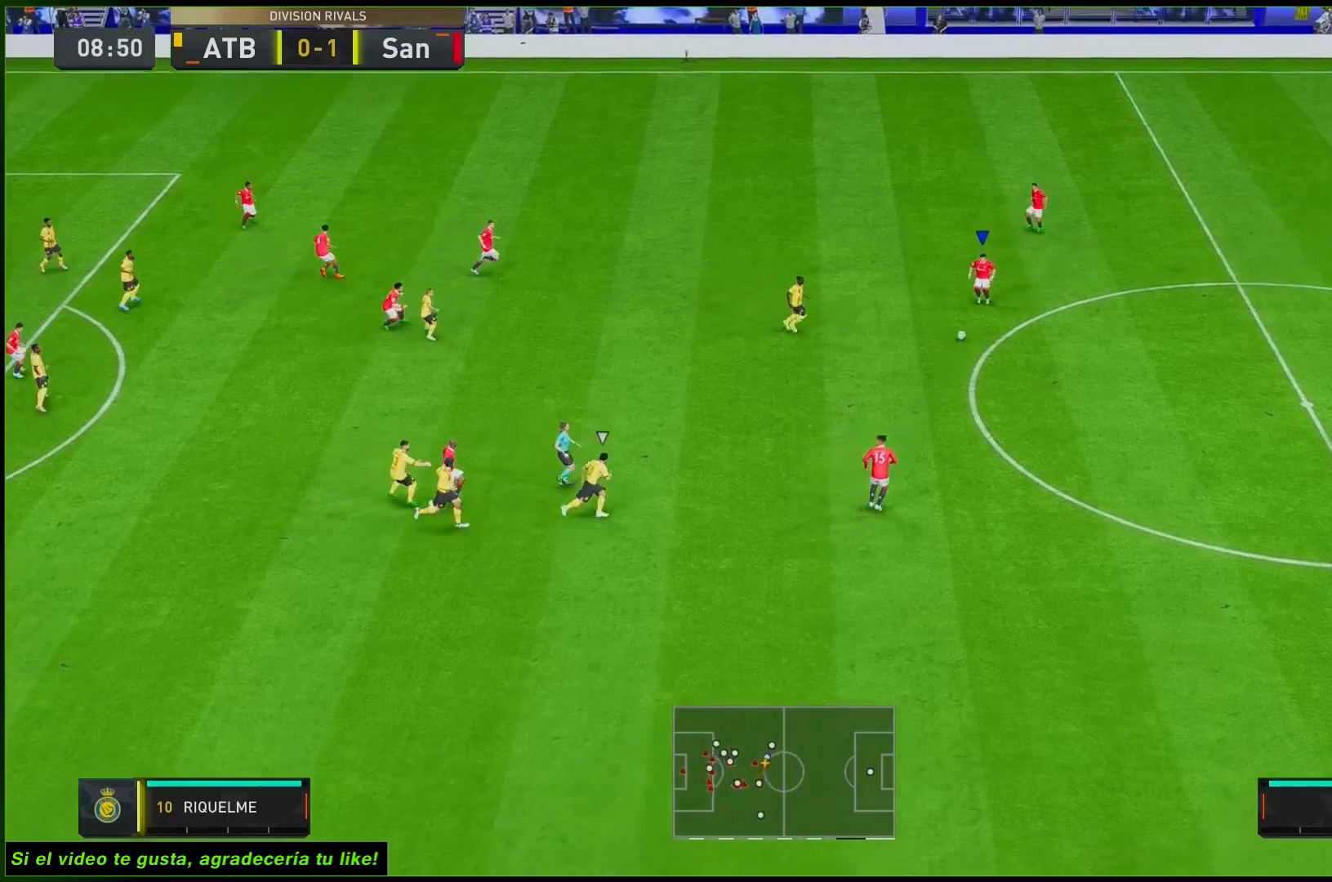
{"buttons": [], "left_stick": "up-left", "right_stick": "center", "events": []}
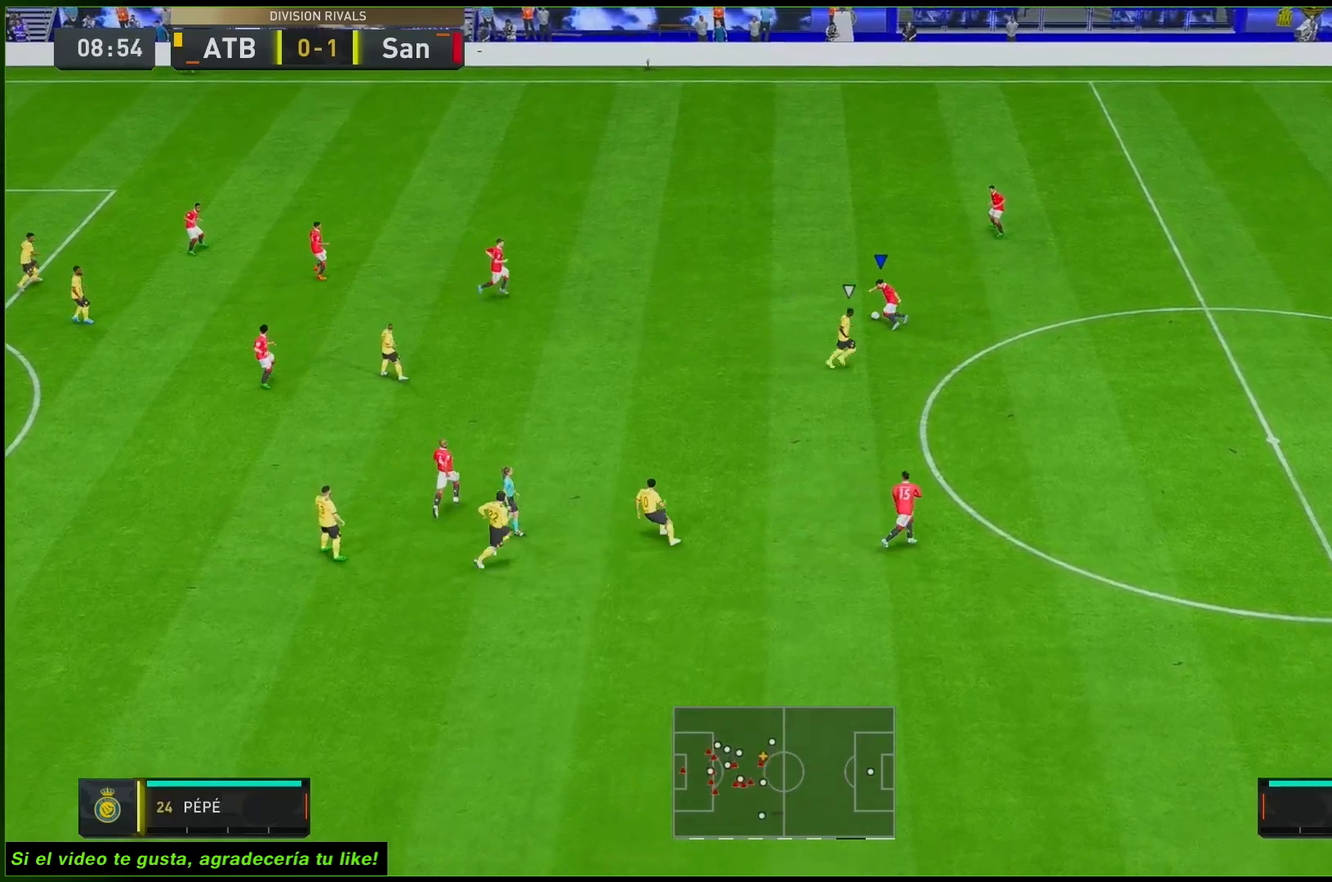
{"buttons": [], "left_stick": "left", "right_stick": "center", "events": [[383, "left_stick", "left"]]}
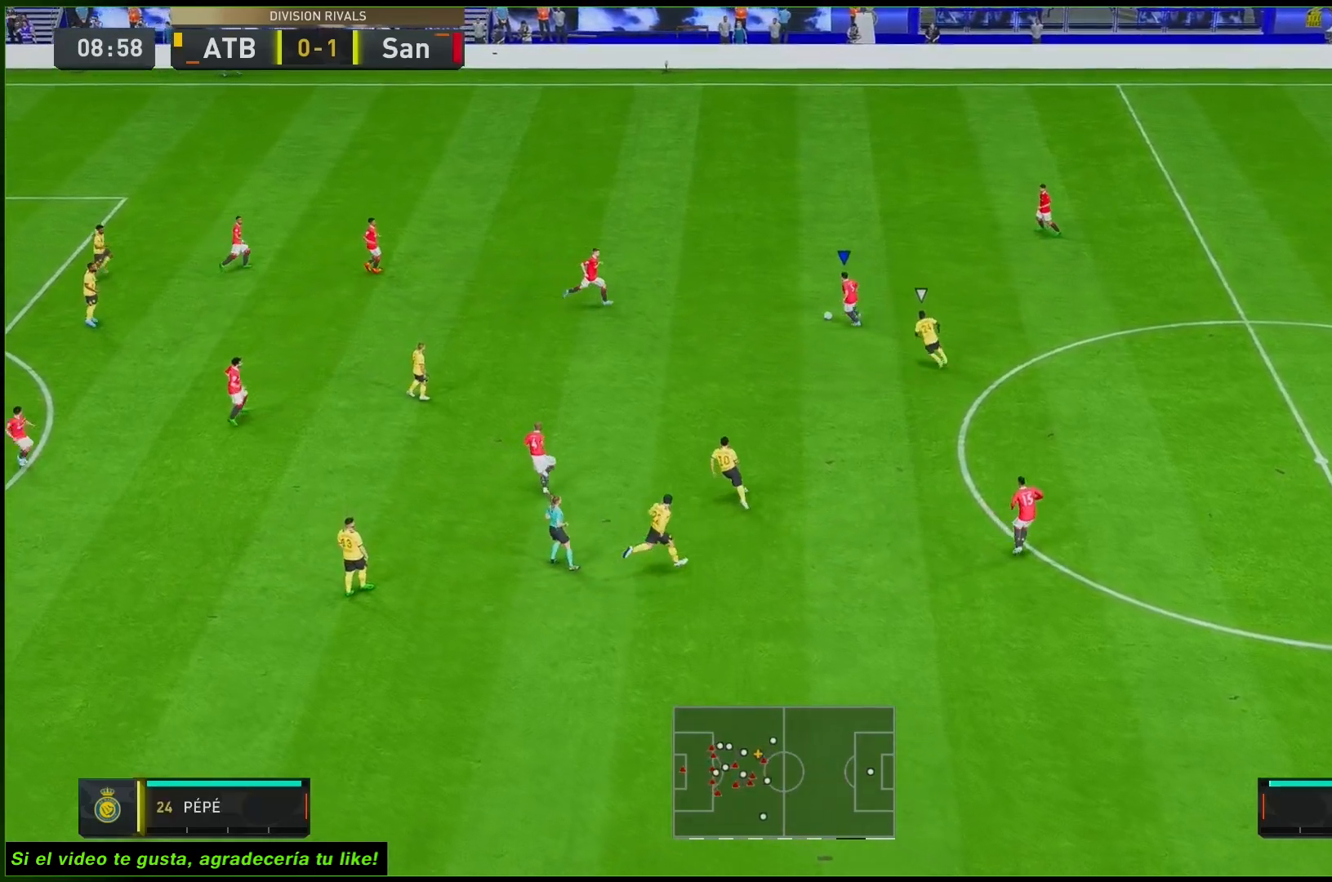
{"buttons": [], "left_stick": "down-left", "right_stick": "center", "events": [[100, "left_stick", "down-left"]]}
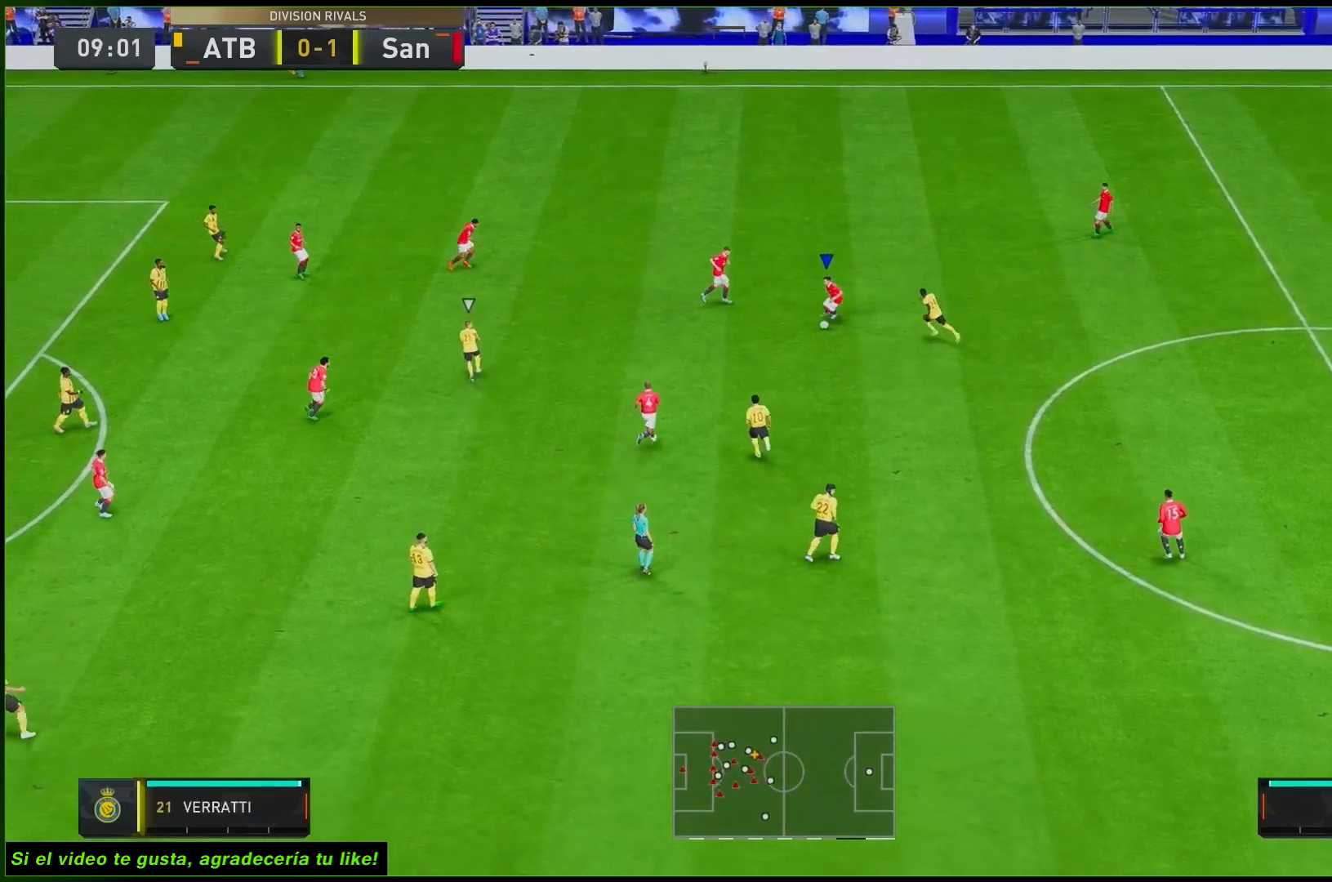
{"buttons": [], "left_stick": "center", "right_stick": "center", "events": [[250, "right_stick", "down"], [333, "left_stick", "center"], [333, "right_stick", "center"], [383, "right_stick", "down-left"], [500, "right_stick", "center"]]}
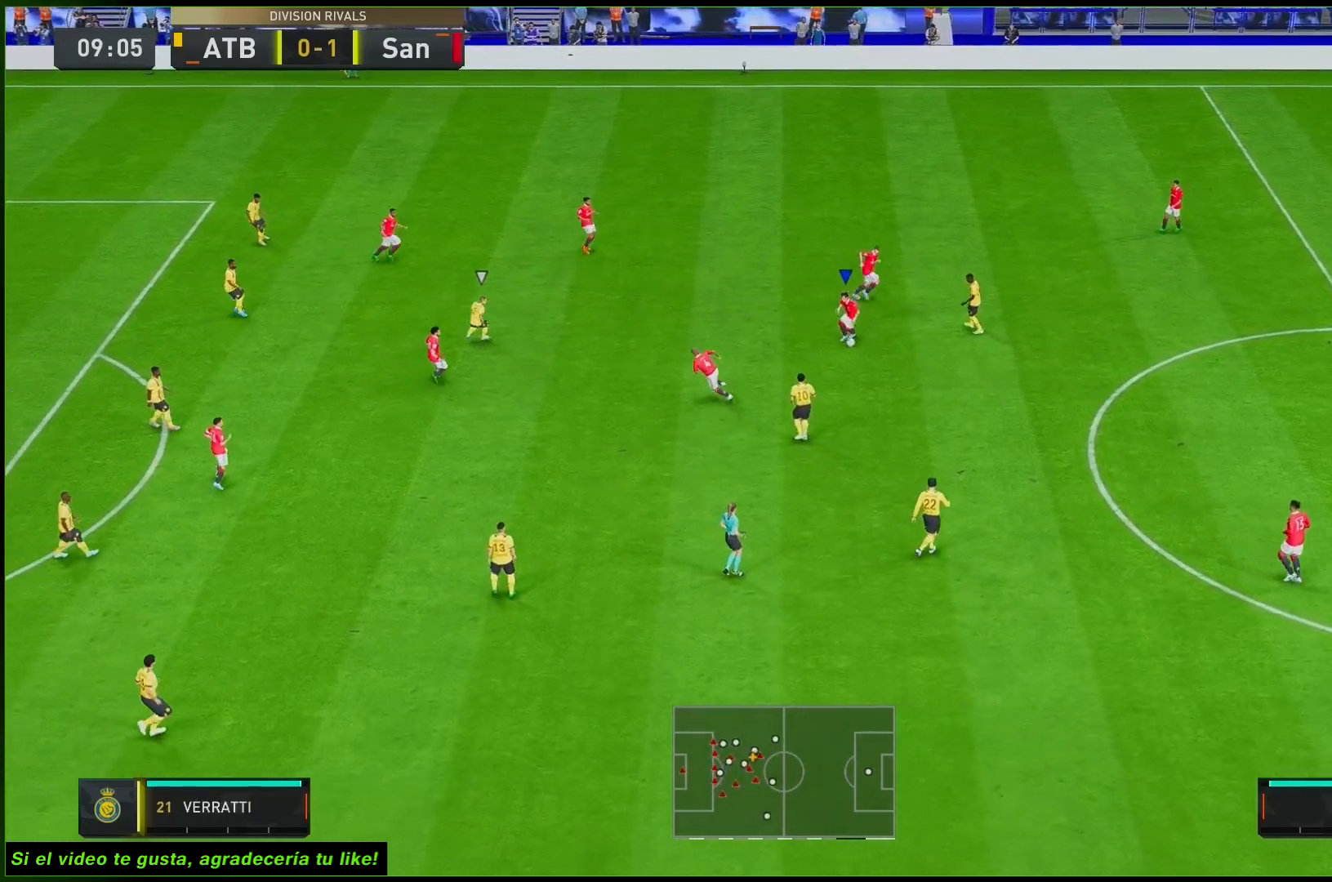
{"buttons": ["X", "R1"], "left_stick": "left", "right_stick": "center", "events": [[33, "R1", "down"], [67, "X", "down"], [133, "left_stick", "up-left"], [233, "left_stick", "left"]]}
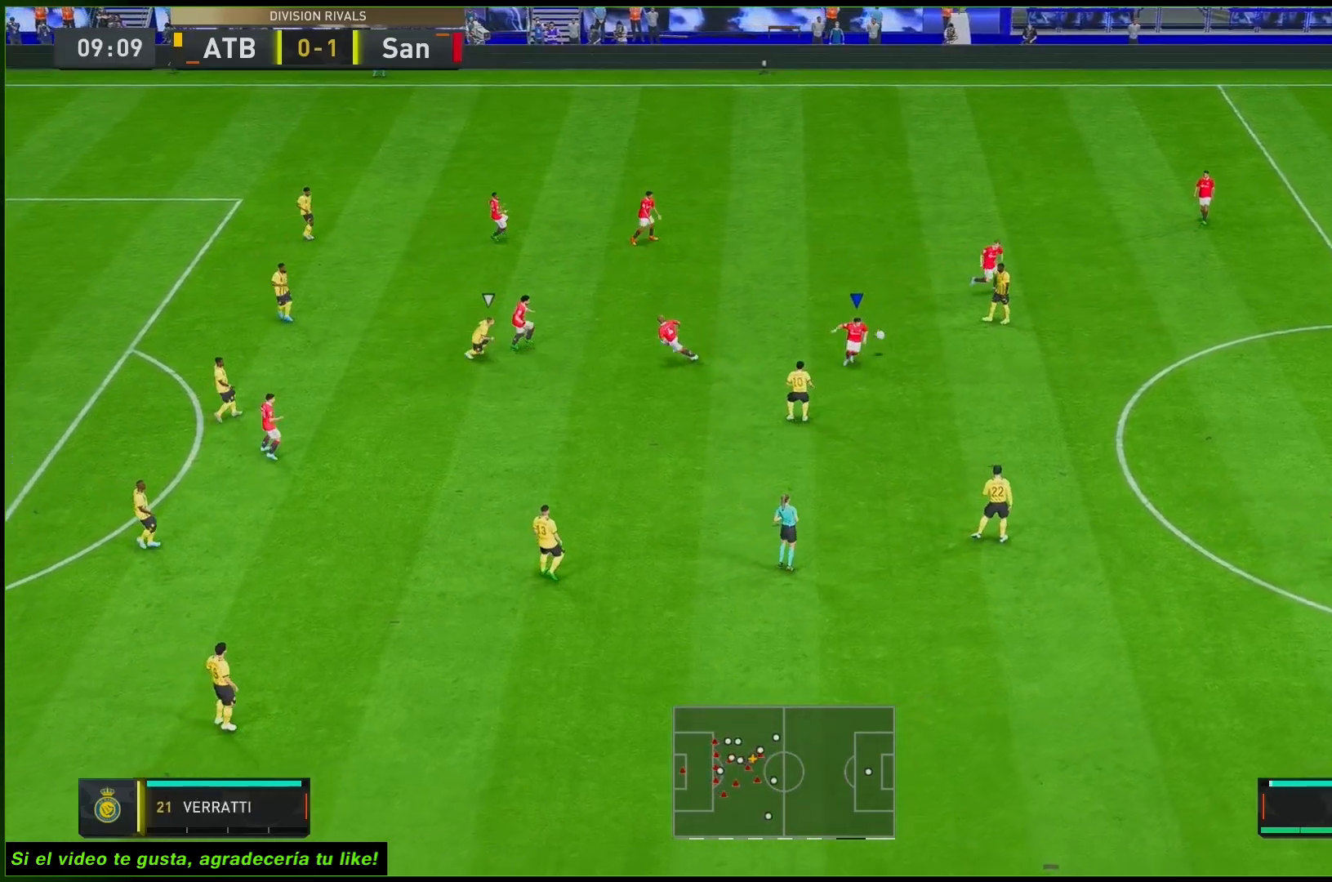
{"buttons": ["A"], "left_stick": "up-left", "right_stick": "center", "events": [[33, "X", "up"], [67, "R1", "up"], [133, "X", "down"], [233, "X", "up"], [400, "A", "down"], [467, "left_stick", "up-left"]]}
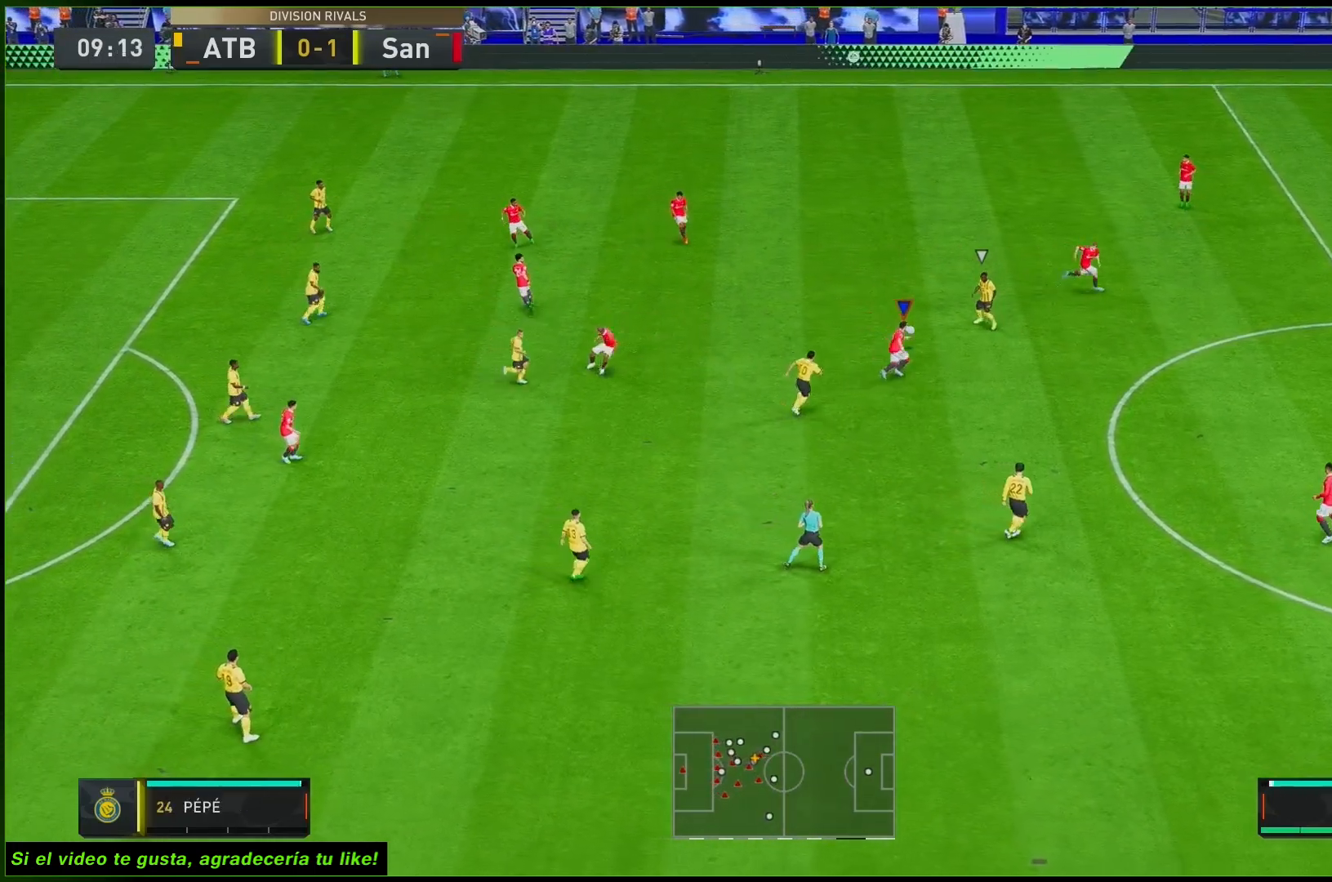
{"buttons": [], "left_stick": "up-left", "right_stick": "center", "events": [[33, "A", "up"], [150, "A", "down"], [283, "A", "up"]]}
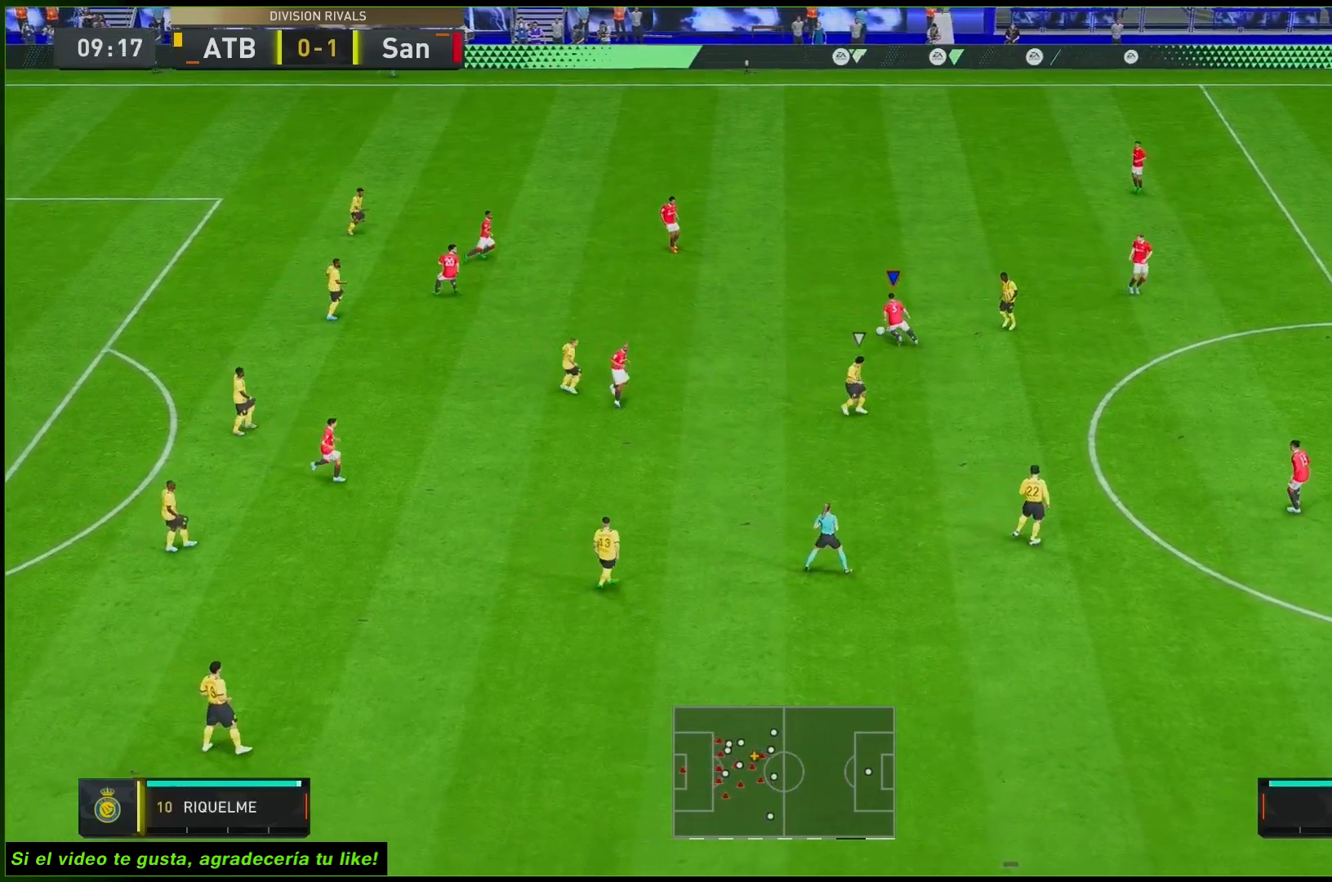
{"buttons": [], "left_stick": "left", "right_stick": "center", "events": [[250, "left_stick", "left"]]}
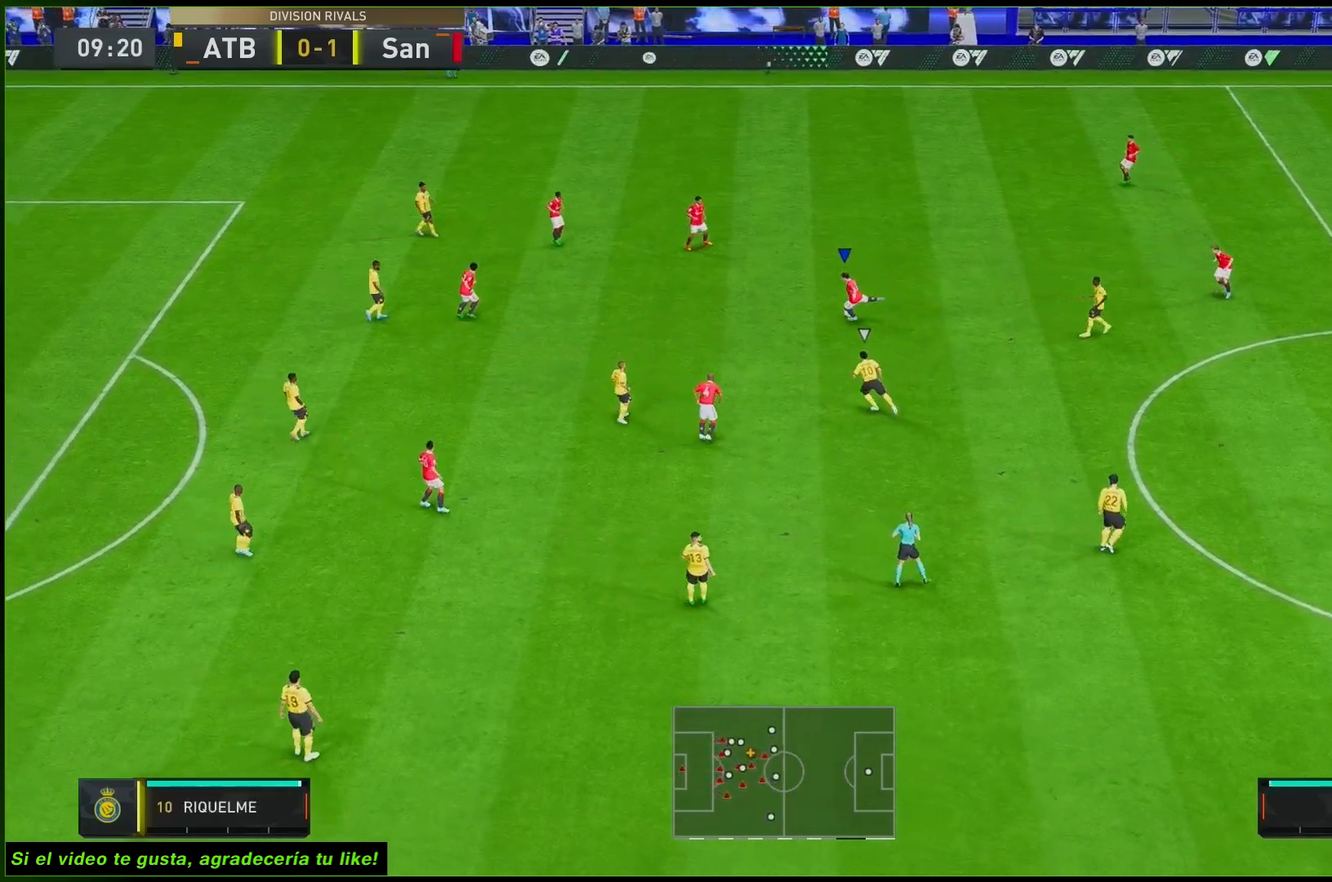
{"buttons": [], "left_stick": "left", "right_stick": "center", "events": []}
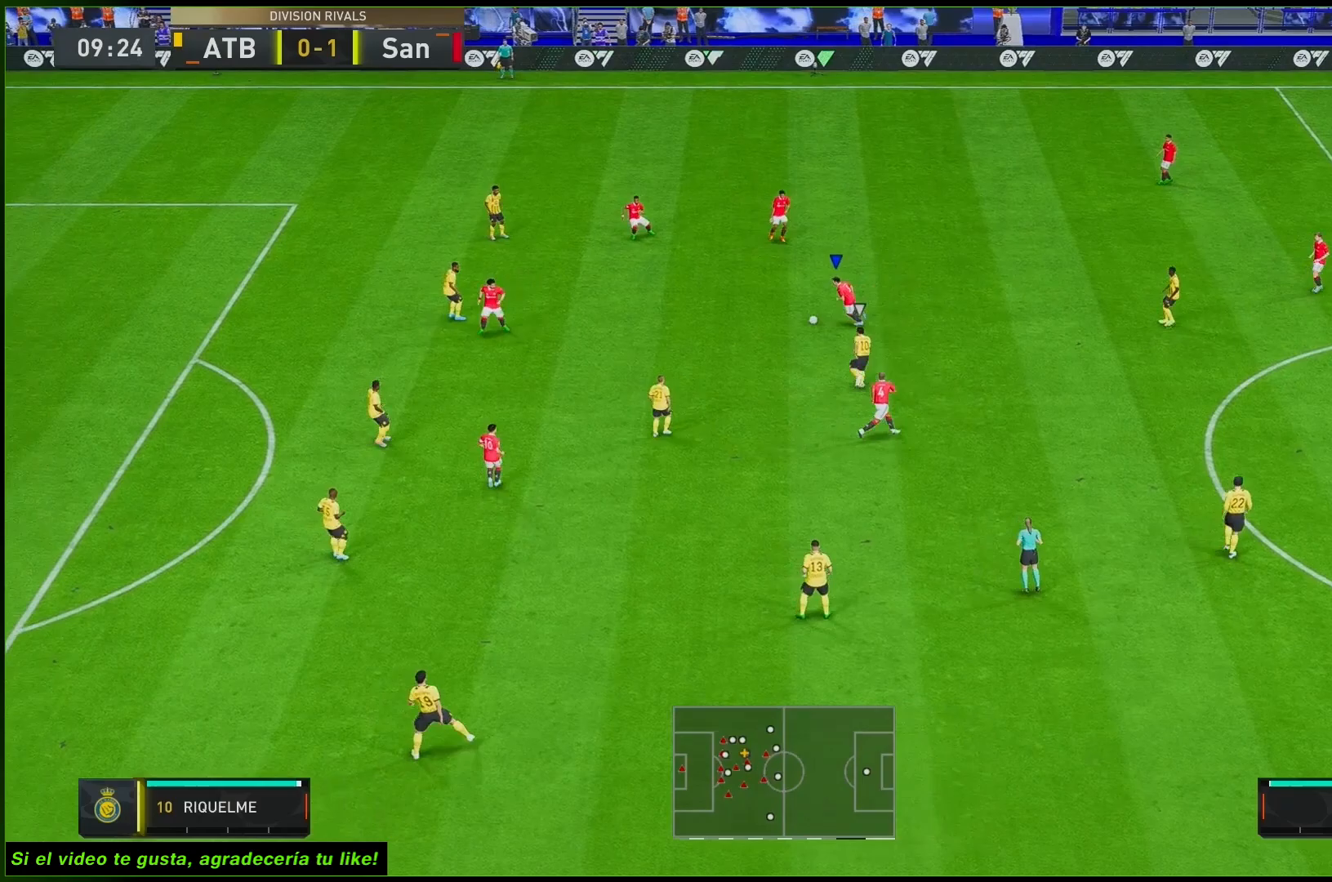
{"buttons": [], "left_stick": "up-left", "right_stick": "center", "events": [[400, "R1", "down"], [400, "left_stick", "up-left"], [500, "R1", "up"]]}
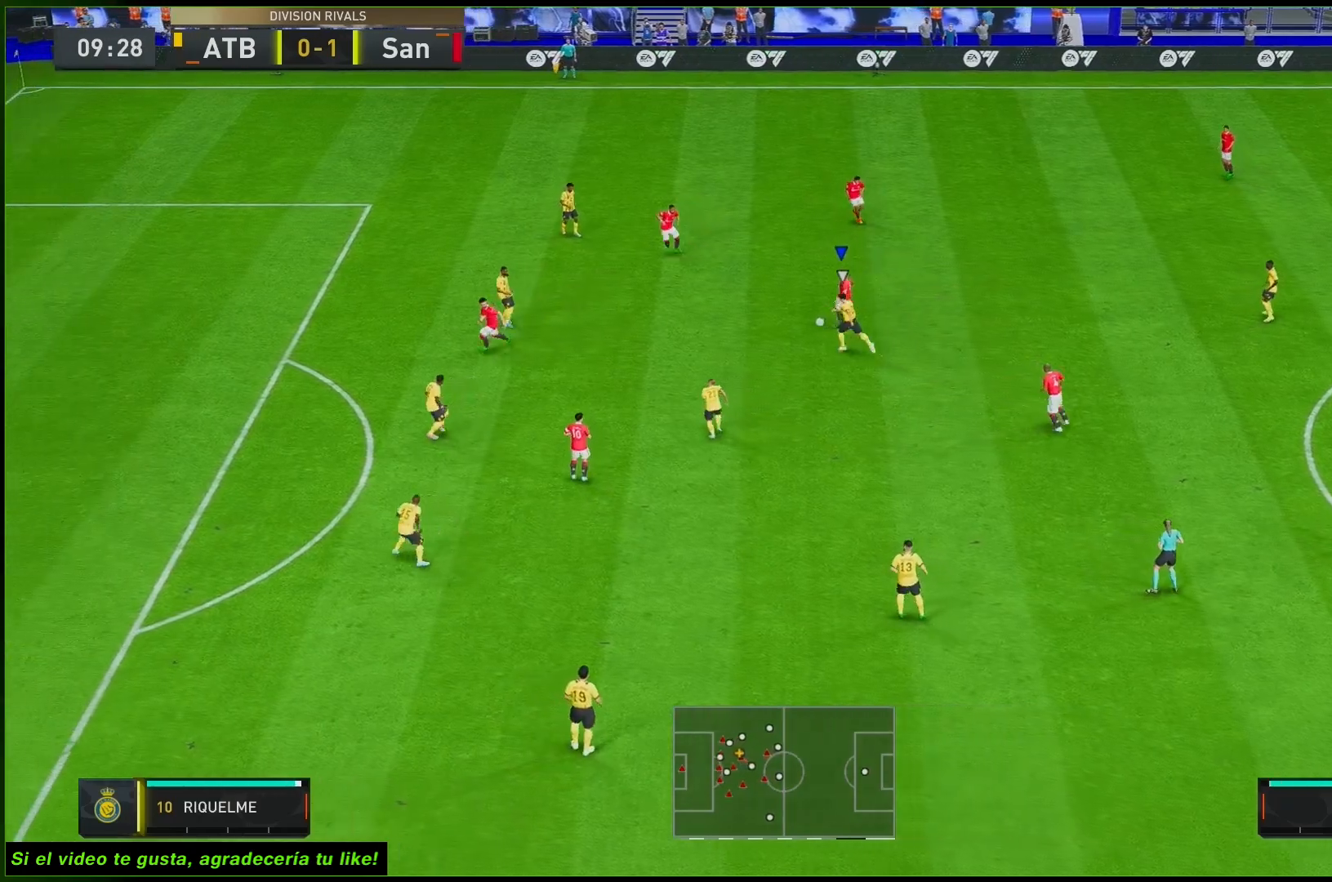
{"buttons": ["L1"], "left_stick": "right", "right_stick": "center", "events": [[67, "L1", "down"], [133, "L1", "up"], [167, "left_stick", "up-right"], [233, "L1", "down"], [317, "L1", "up"], [367, "L1", "down"], [467, "left_stick", "right"]]}
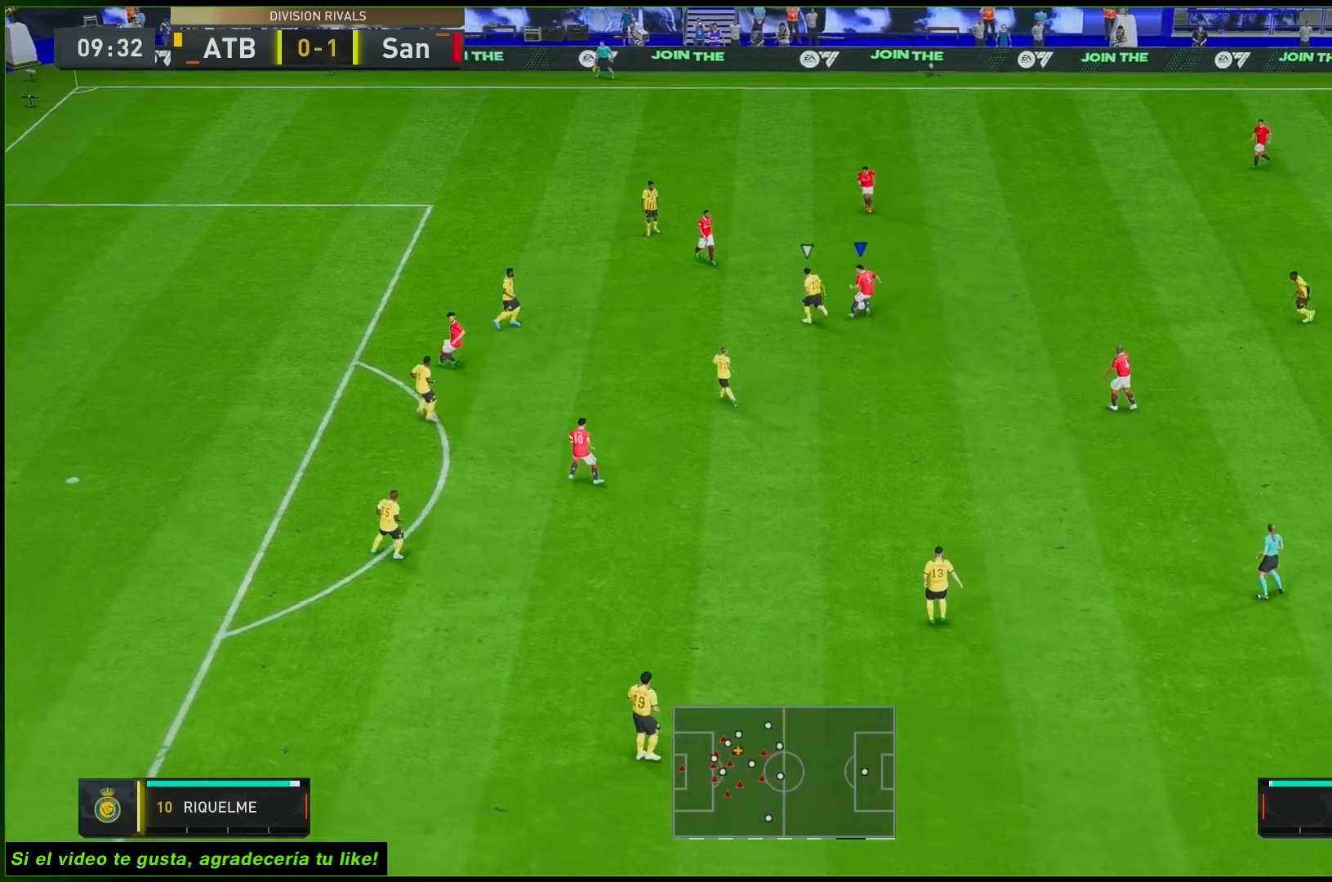
{"buttons": [], "left_stick": "down-left", "right_stick": "center", "events": [[67, "left_stick", "down-right"], [200, "left_stick", "down"], [233, "L1", "up"], [333, "left_stick", "down-left"]]}
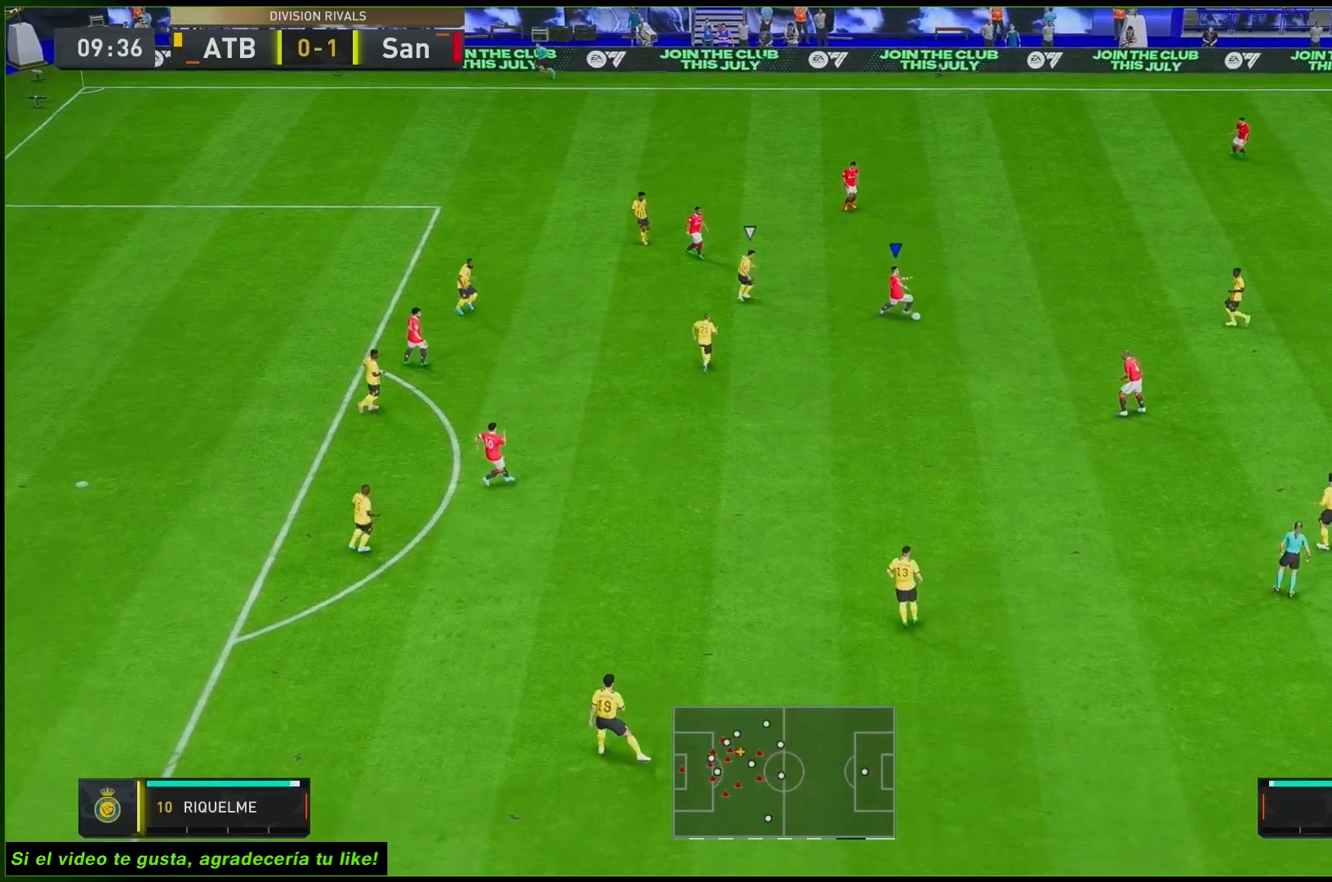
{"buttons": ["L1"], "left_stick": "up-left", "right_stick": "center", "events": [[467, "L1", "down"], [500, "left_stick", "up-left"]]}
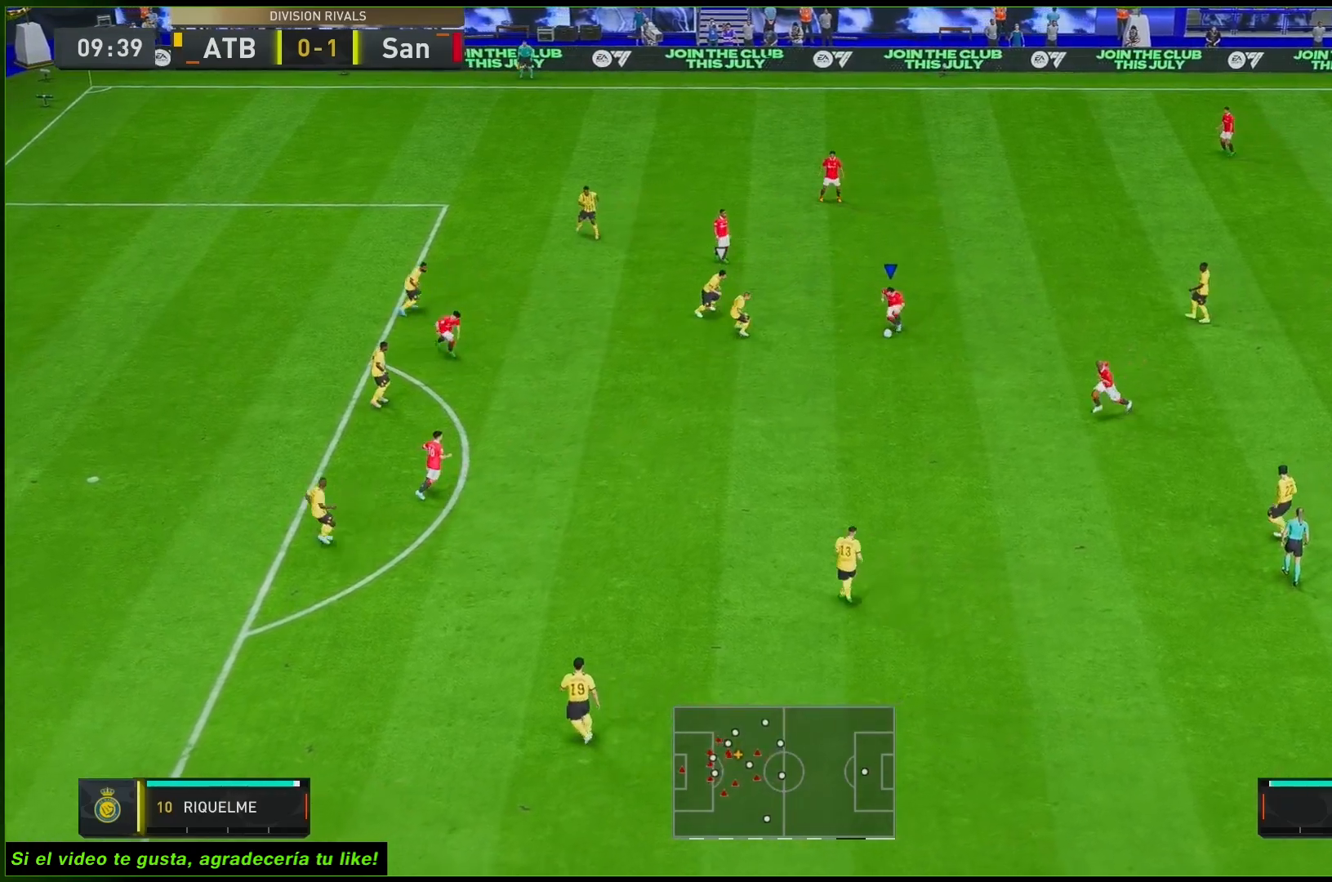
{"buttons": [], "left_stick": "up-left", "right_stick": "center", "events": [[33, "L1", "up"], [67, "left_stick", "up"], [267, "left_stick", "up-left"]]}
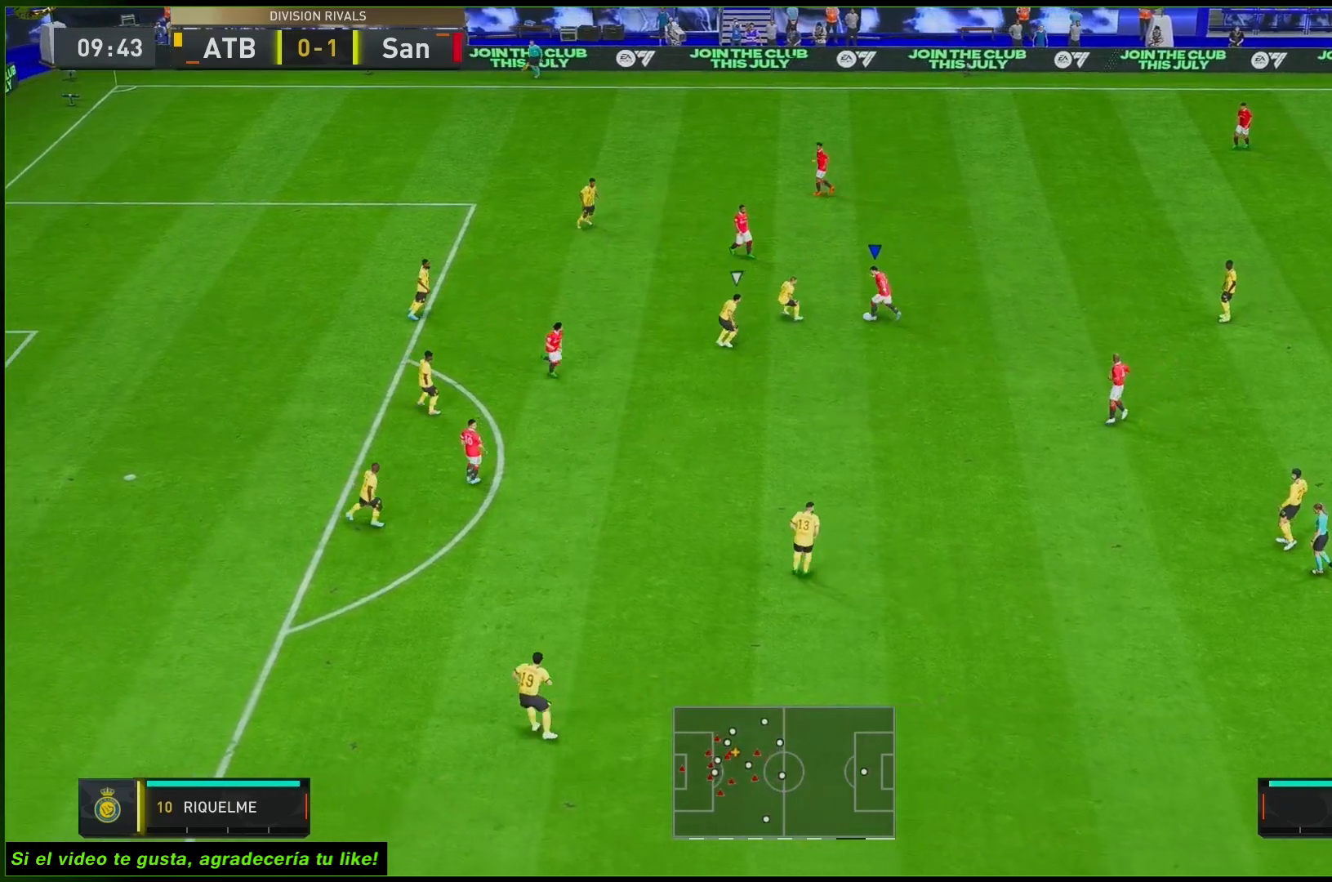
{"buttons": [], "left_stick": "down-right", "right_stick": "center", "events": [[367, "left_stick", "down-right"]]}
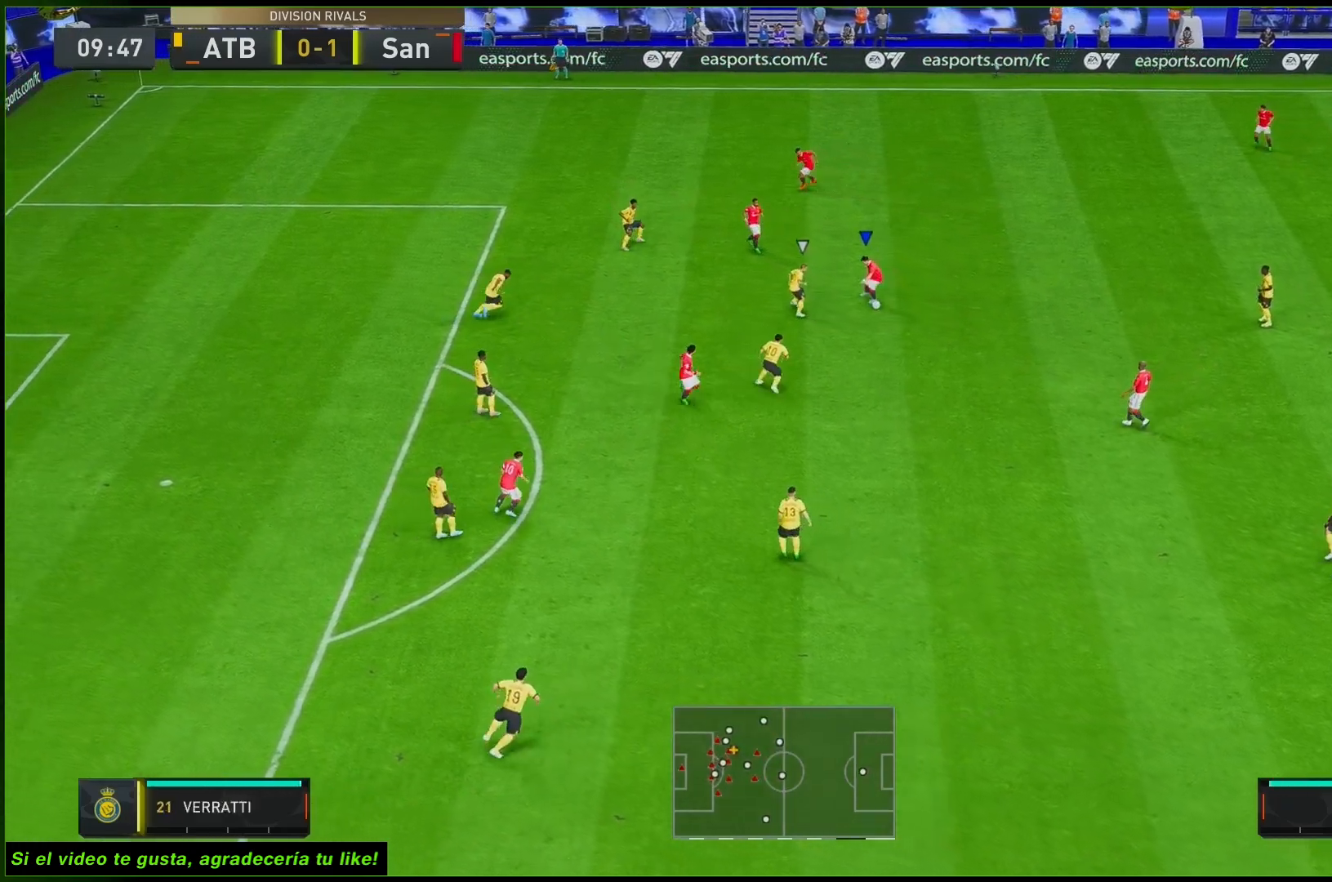
{"buttons": [], "left_stick": "down-left", "right_stick": "center", "events": [[33, "left_stick", "down"], [200, "left_stick", "down-left"]]}
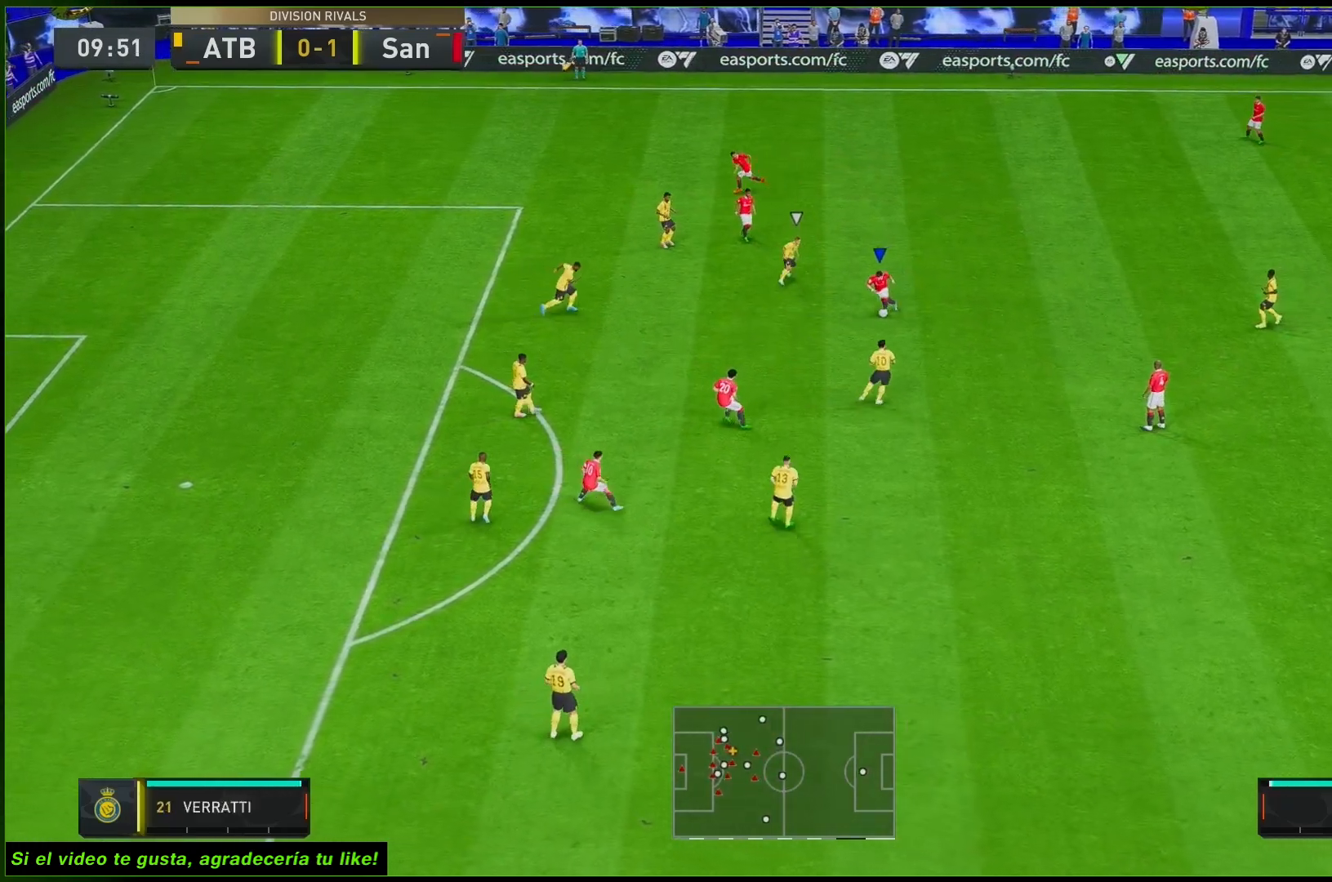
{"buttons": ["R2"], "left_stick": "down-left", "right_stick": "center", "events": [[400, "R2", "down"]]}
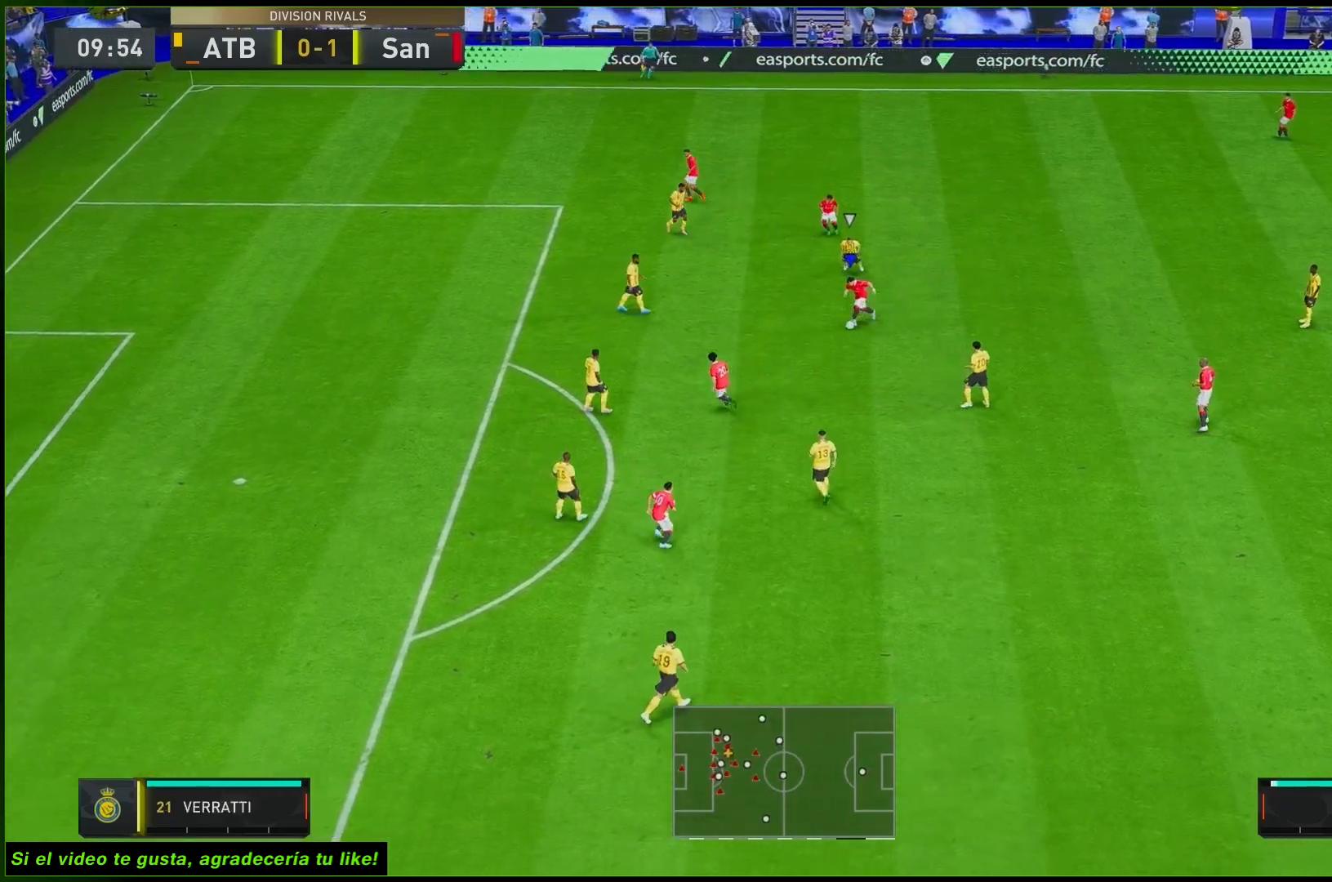
{"buttons": ["R2"], "left_stick": "down-left", "right_stick": "center", "events": []}
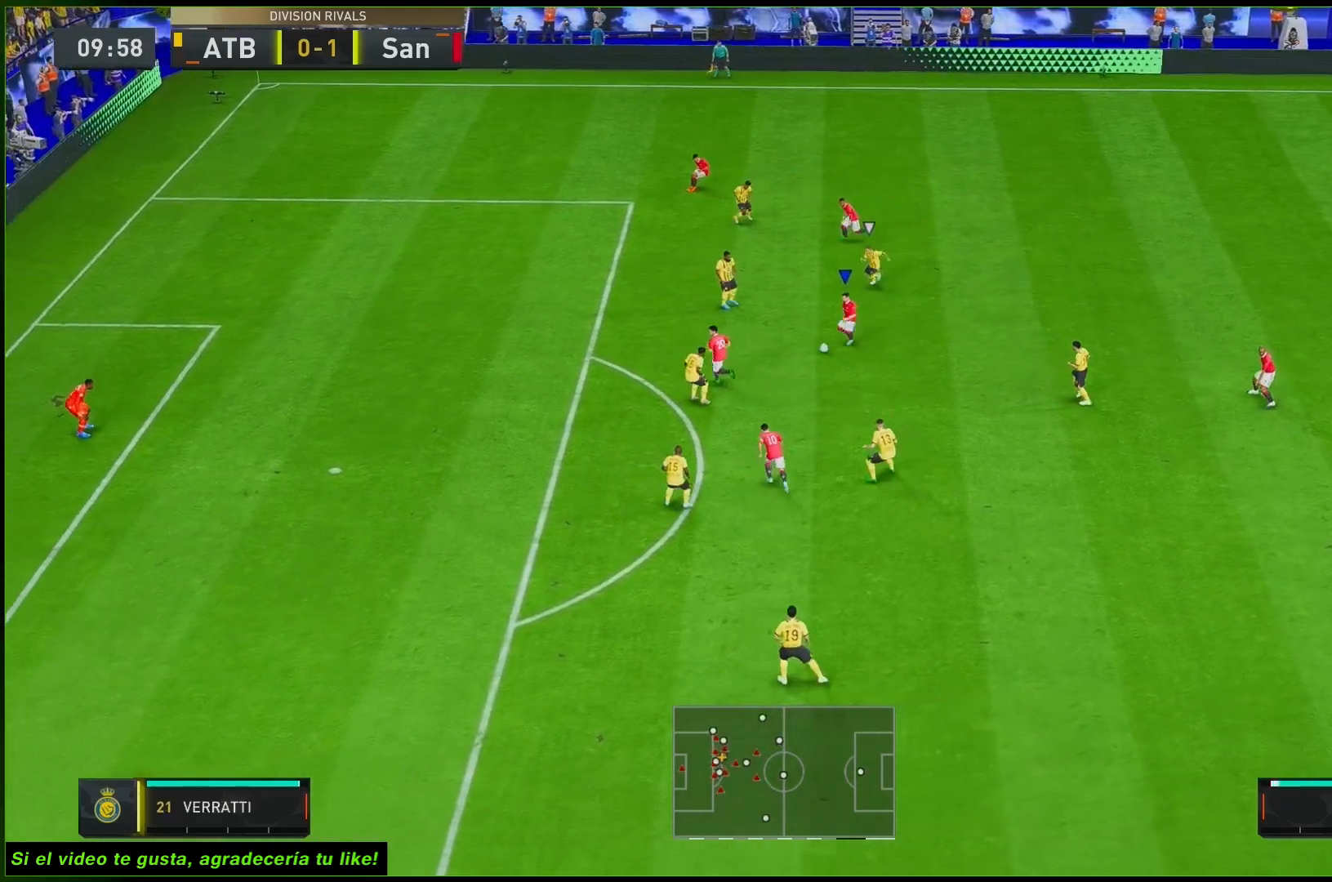
{"buttons": ["R2"], "left_stick": "down", "right_stick": "center", "events": [[117, "left_stick", "down"]]}